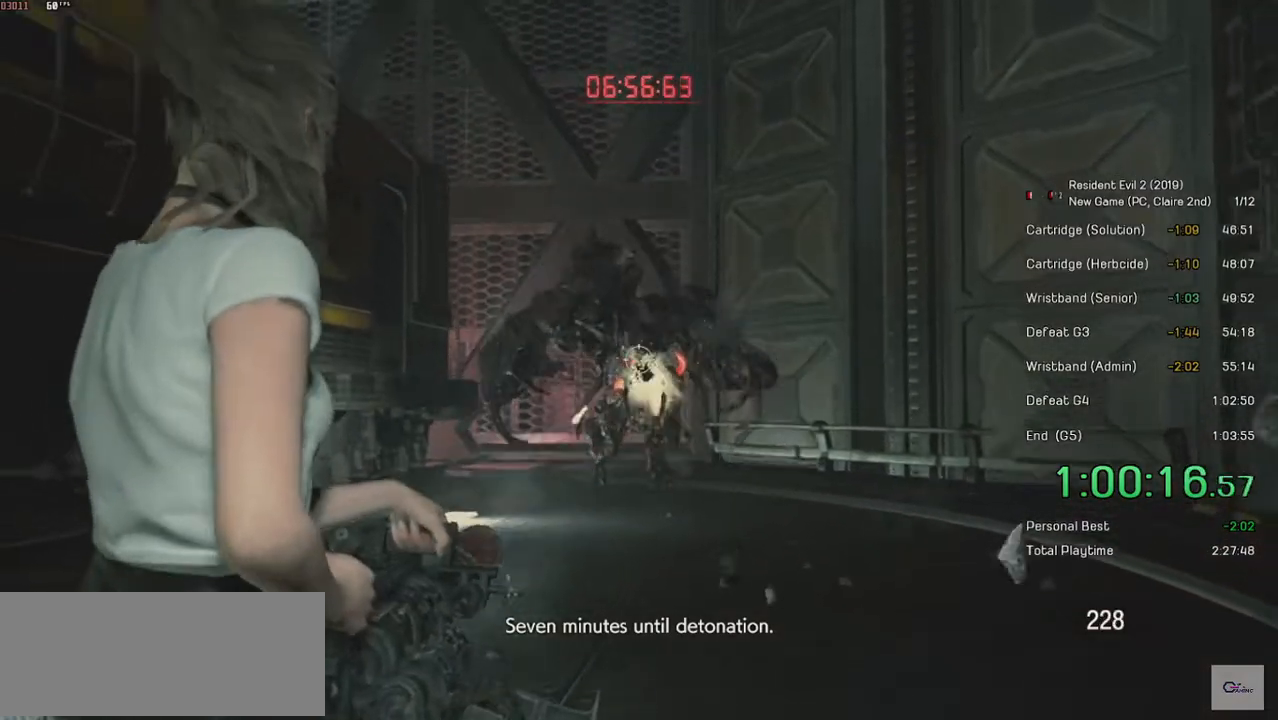
Gameplay with keyboard and mouse; each line is a JSON object with the keys and mouse buttons held at the frame after it. "events" lists presses ("down") and releases ("up") of "a", "ctrl", "d", "e", "f", "q", "r", "s", "shift", "space", "tab", "w", "mouse_left", "mouse_wheel" and "mouse_right" between this image and that frame as [ms after this image, input, new state], when the widget could be followed in between. "mouse_left", "mouse_wheel", "mouse_right" = the "left", "wheel", "right" buttons of the "mouse" list. No other keys are recorded. "wheel" means that the mouse wheel is clicked or scrolled. Mouse movement is not recorded.
{"keys": ["s", "space"], "mouse": [], "events": [[284, "mouse_right", "up"], [300, "mouse_left", "up"], [350, "space", "down"]]}
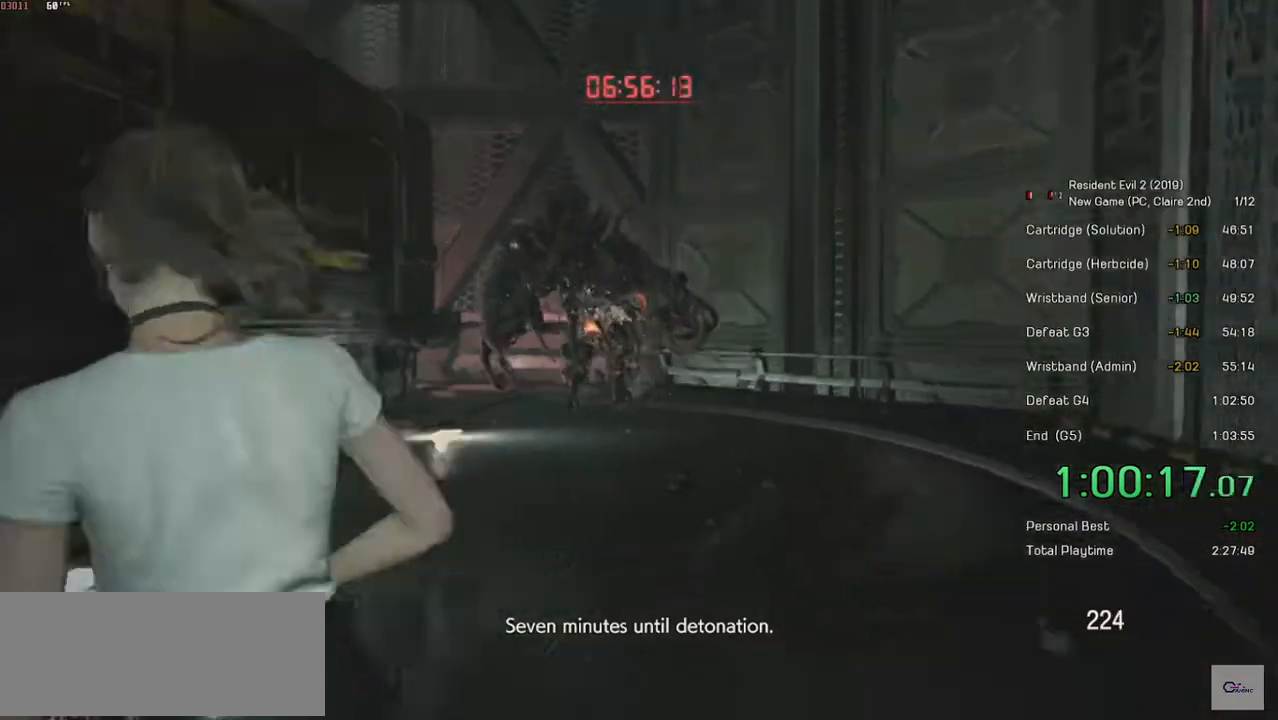
{"keys": ["s", "space"], "mouse": ["left"], "events": [[250, "mouse_left", "down"]]}
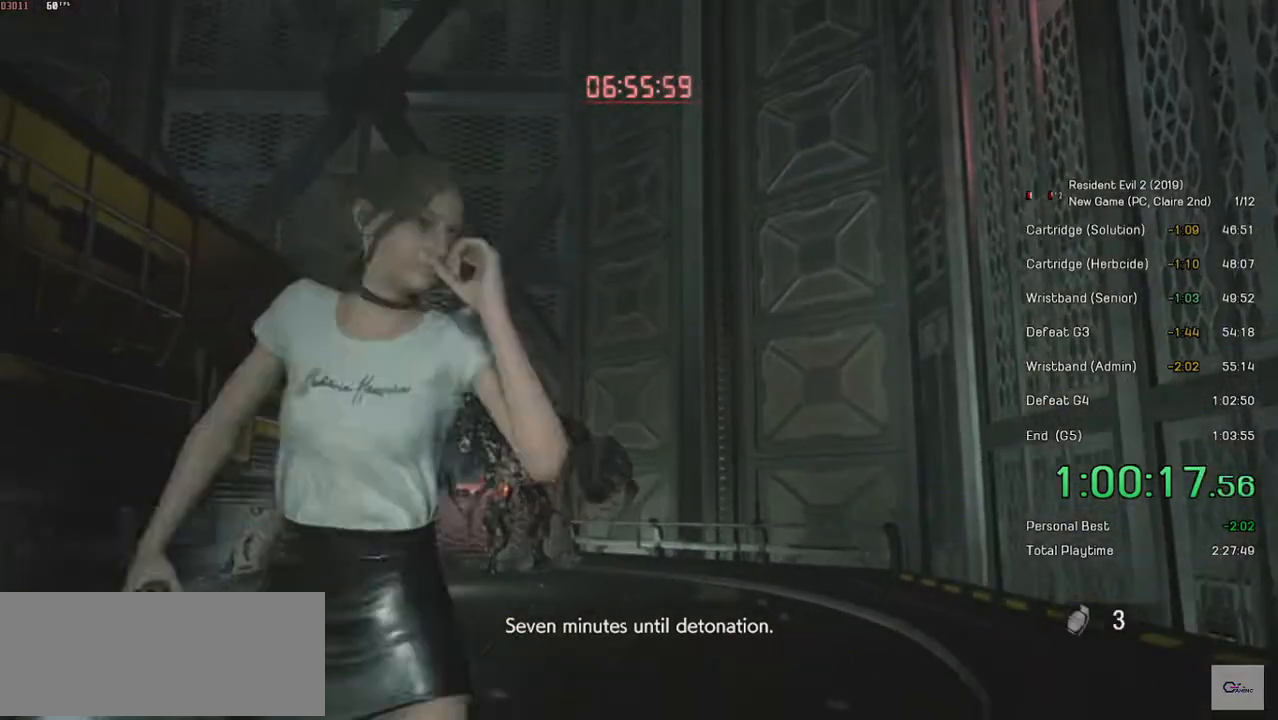
{"keys": ["s", "space"], "mouse": ["left"]}
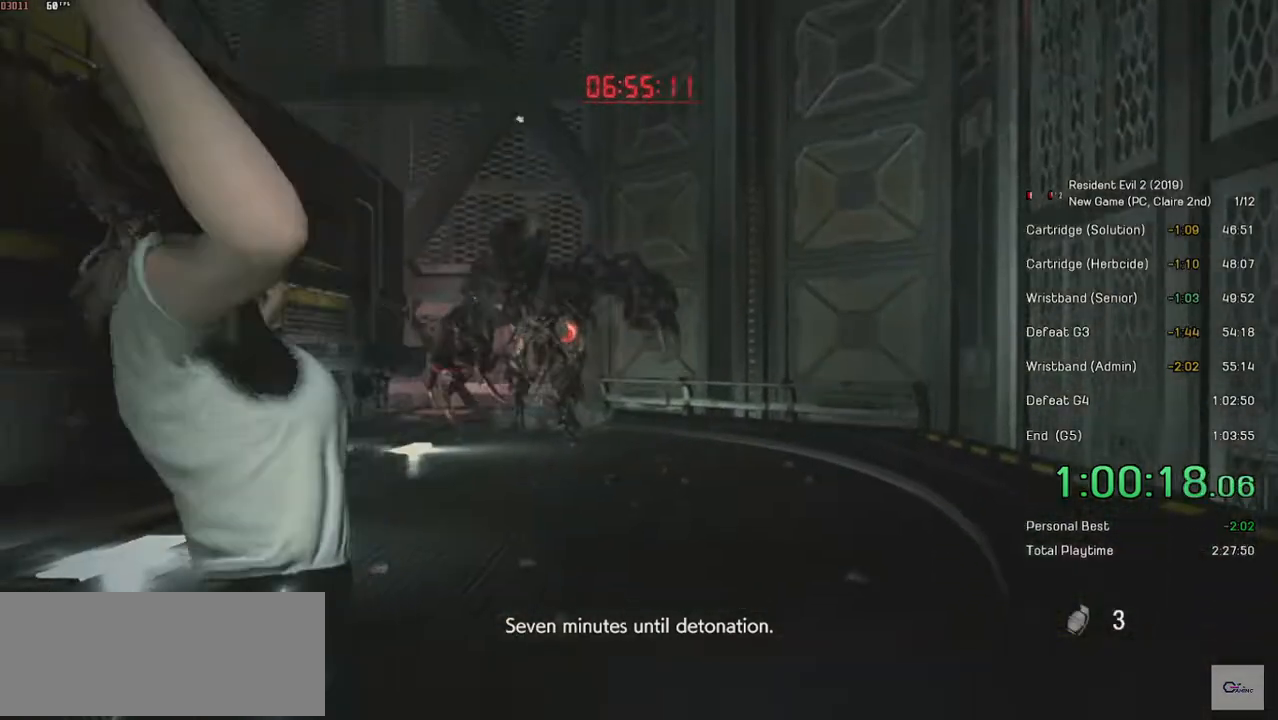
{"keys": [], "mouse": [], "events": [[34, "mouse_left", "up"], [50, "space", "up"], [450, "s", "up"]]}
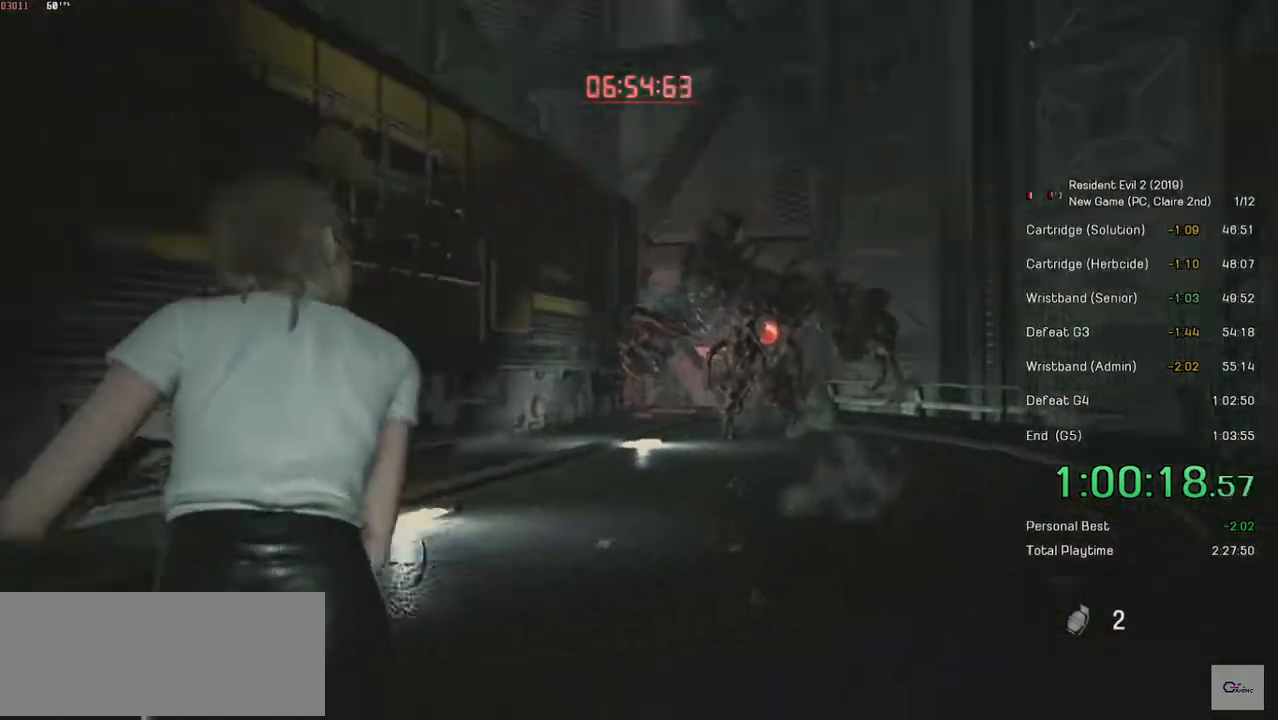
{"keys": ["shift", "w"], "mouse": [], "events": [[184, "shift", "down"], [200, "w", "down"]]}
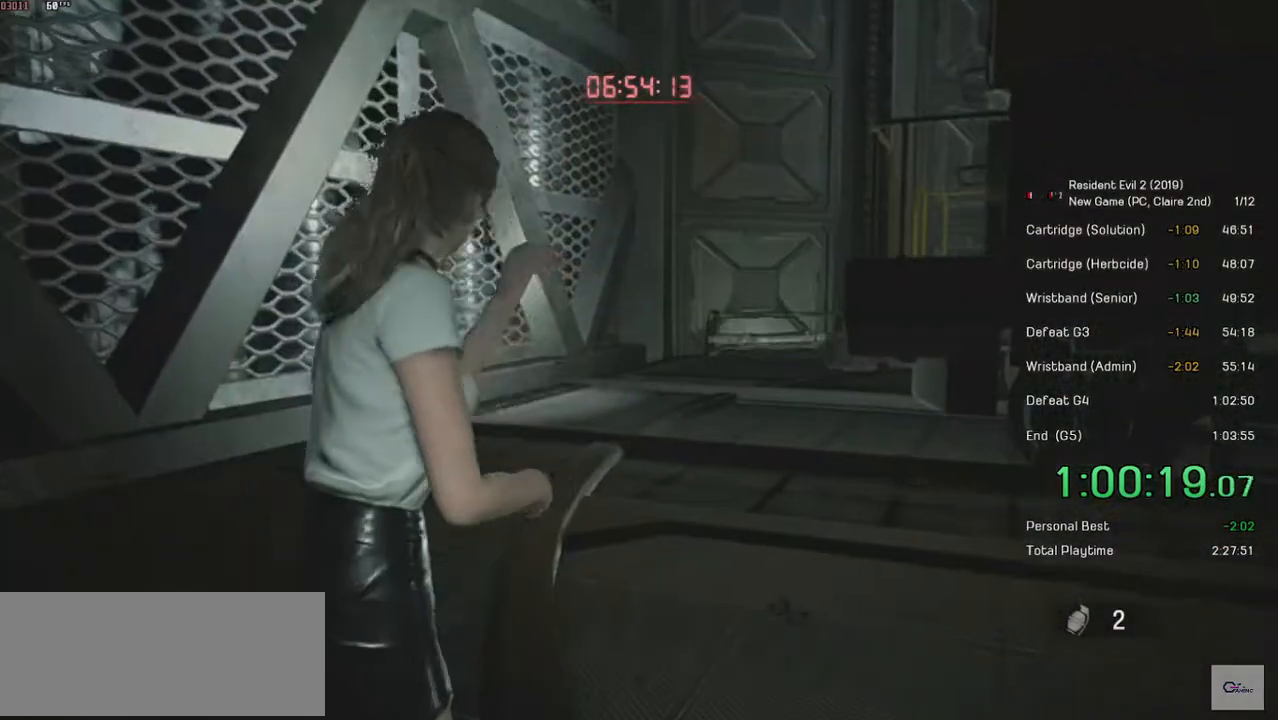
{"keys": ["shift", "w"], "mouse": [], "events": []}
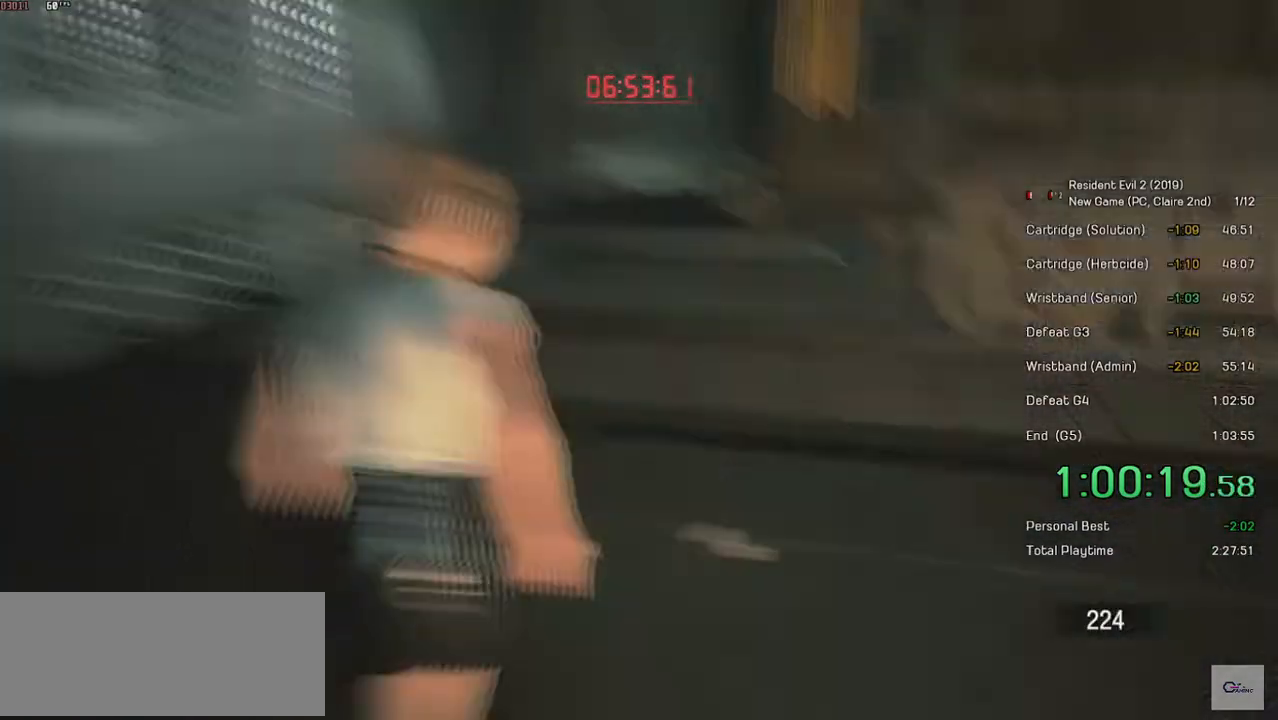
{"keys": ["shift", "w"], "mouse": [], "events": []}
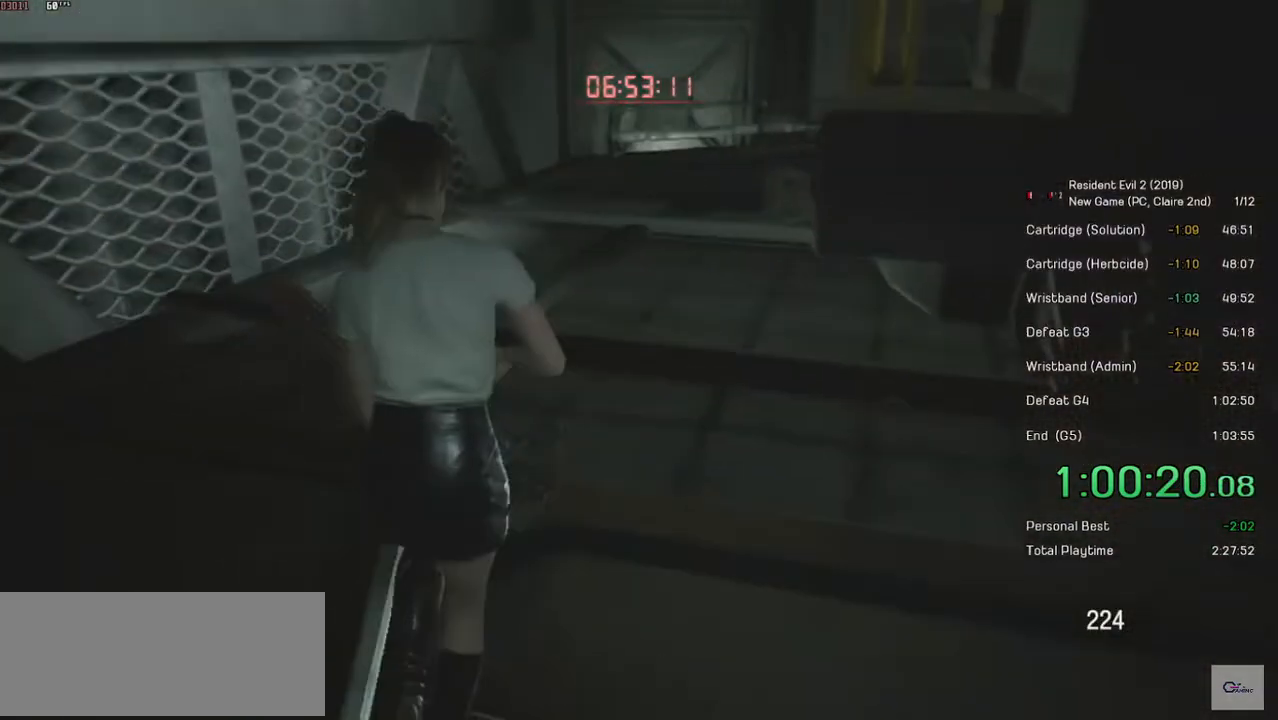
{"keys": ["shift", "w"], "mouse": [], "events": []}
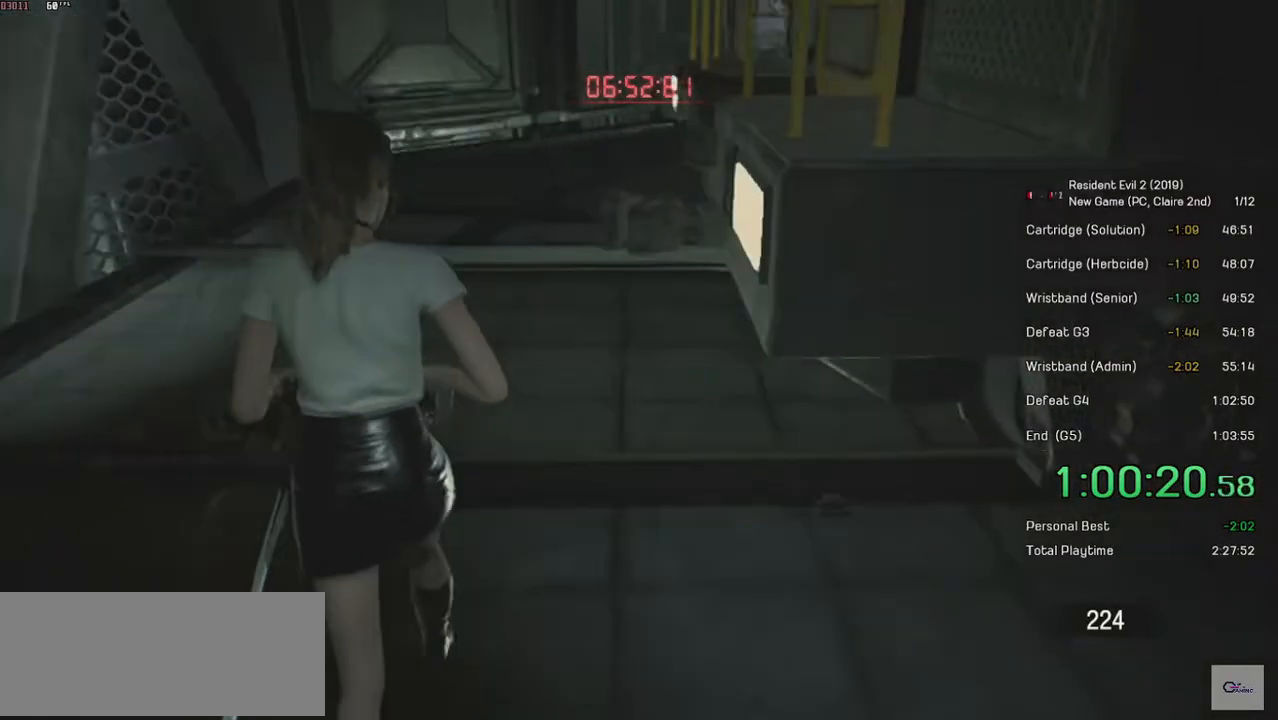
{"keys": ["shift", "w"], "mouse": [], "events": []}
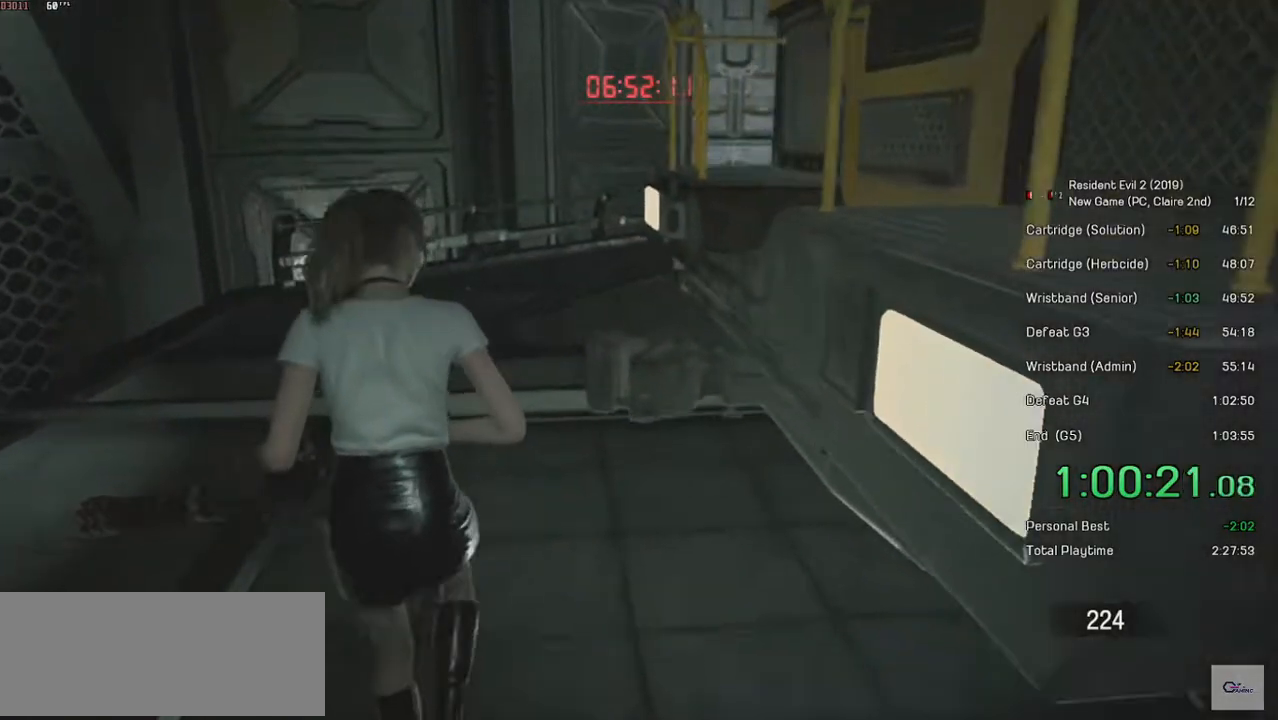
{"keys": ["shift", "w"], "mouse": [], "events": []}
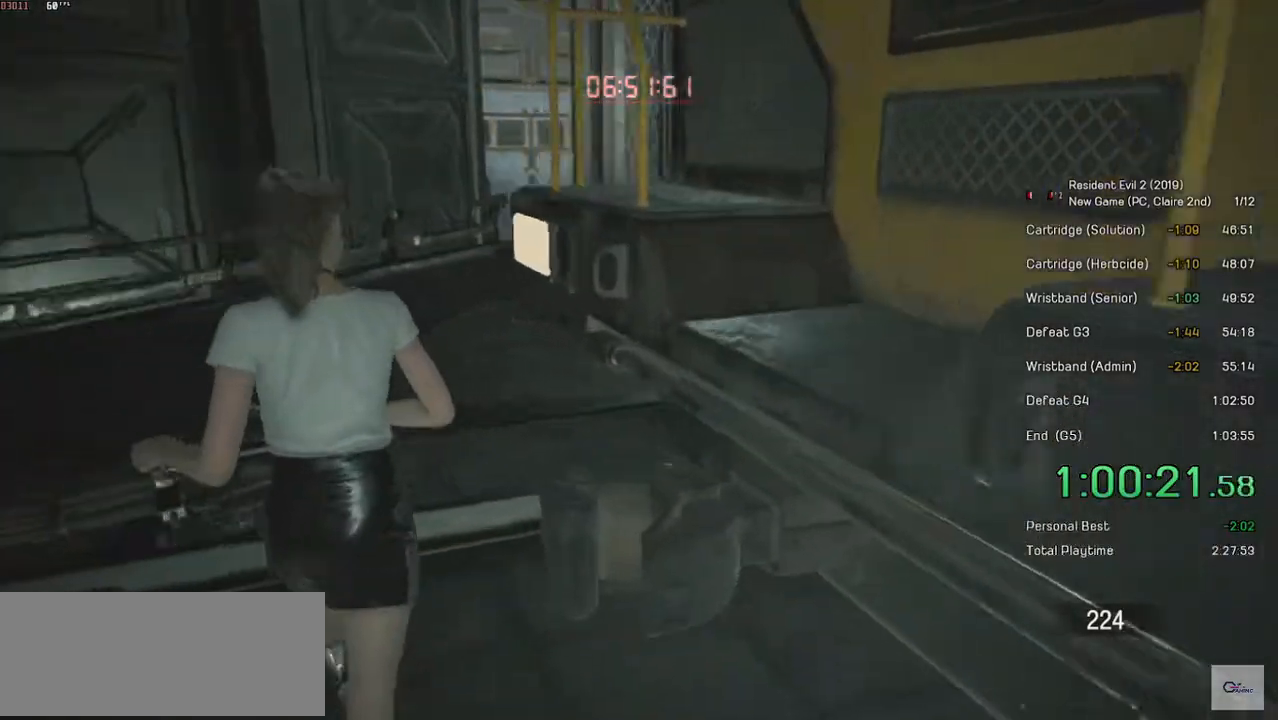
{"keys": [], "mouse": ["right"], "events": [[450, "shift", "up"], [450, "w", "up"], [500, "mouse_right", "down"]]}
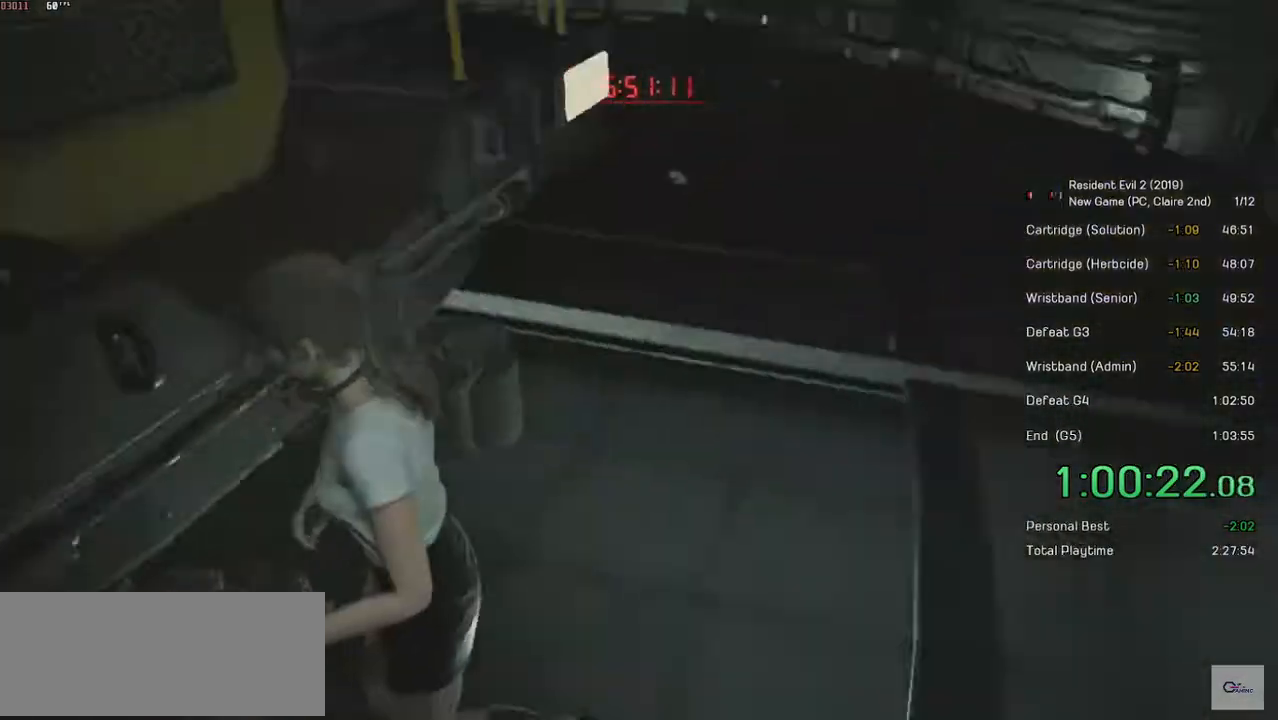
{"keys": ["d"], "mouse": ["right"], "events": [[134, "d", "down"]]}
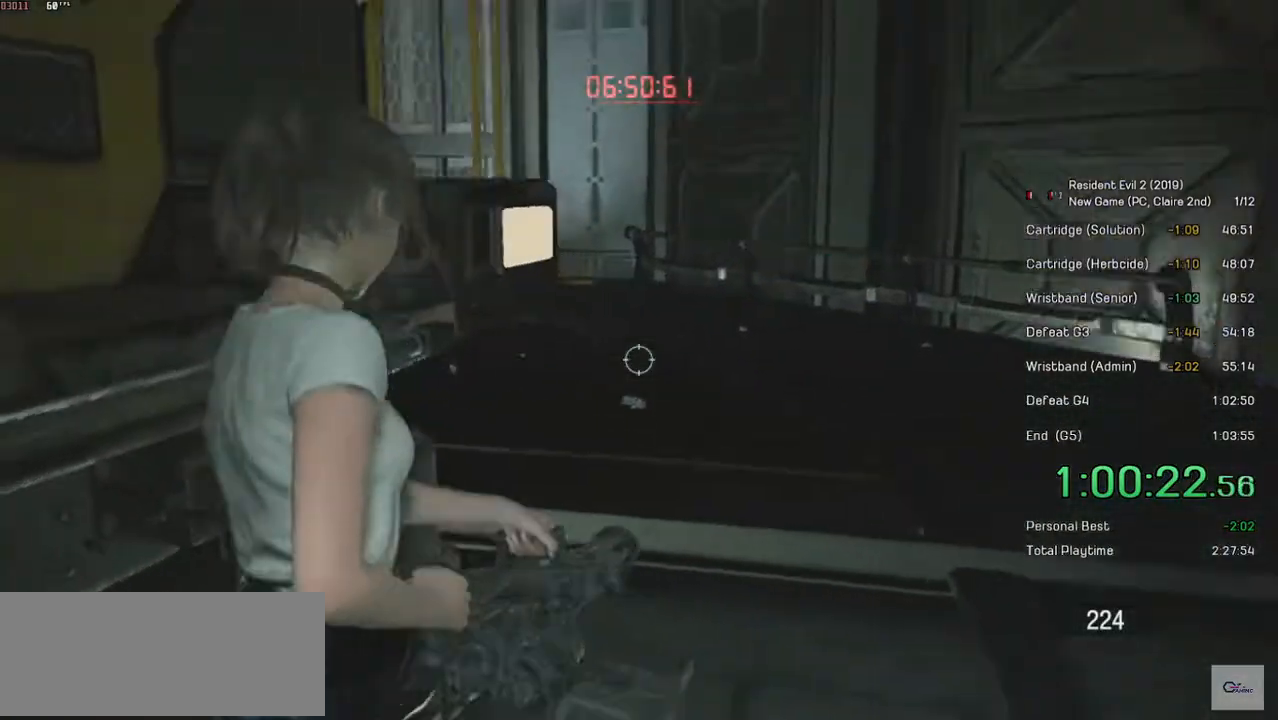
{"keys": ["d"], "mouse": ["right"], "events": []}
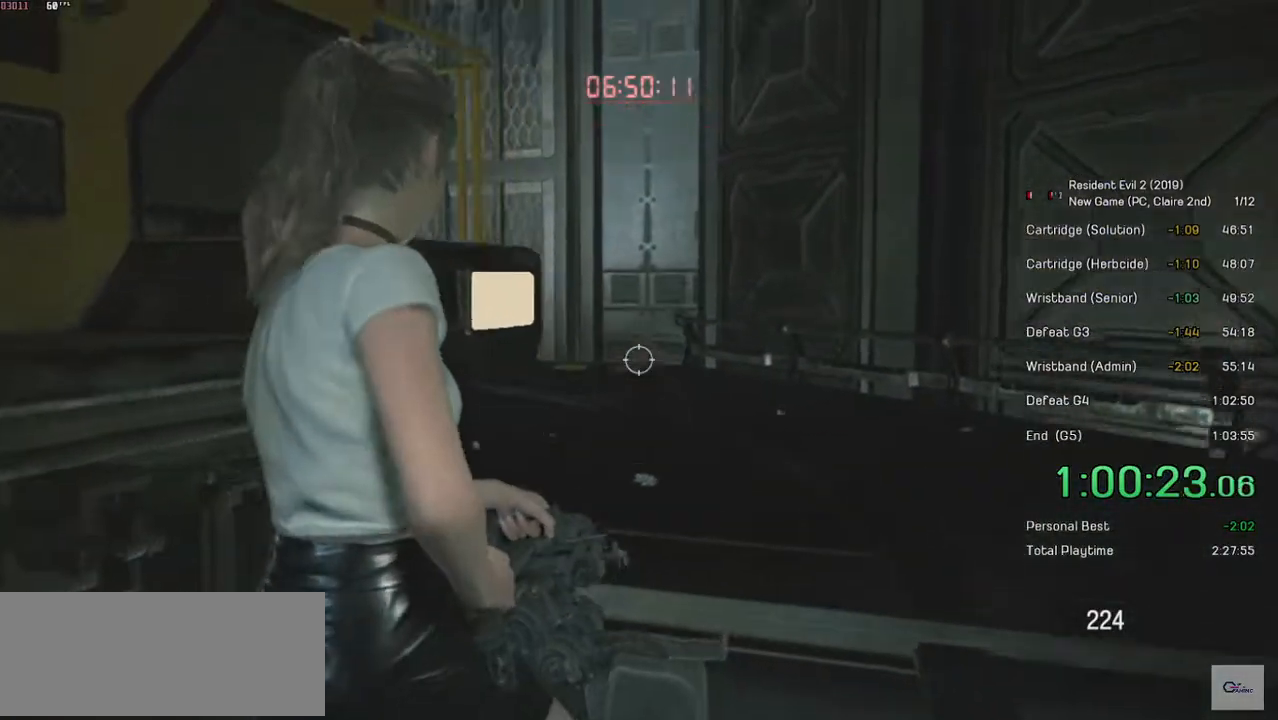
{"keys": [], "mouse": ["left", "right"], "events": [[34, "mouse_left", "down"], [434, "d", "up"]]}
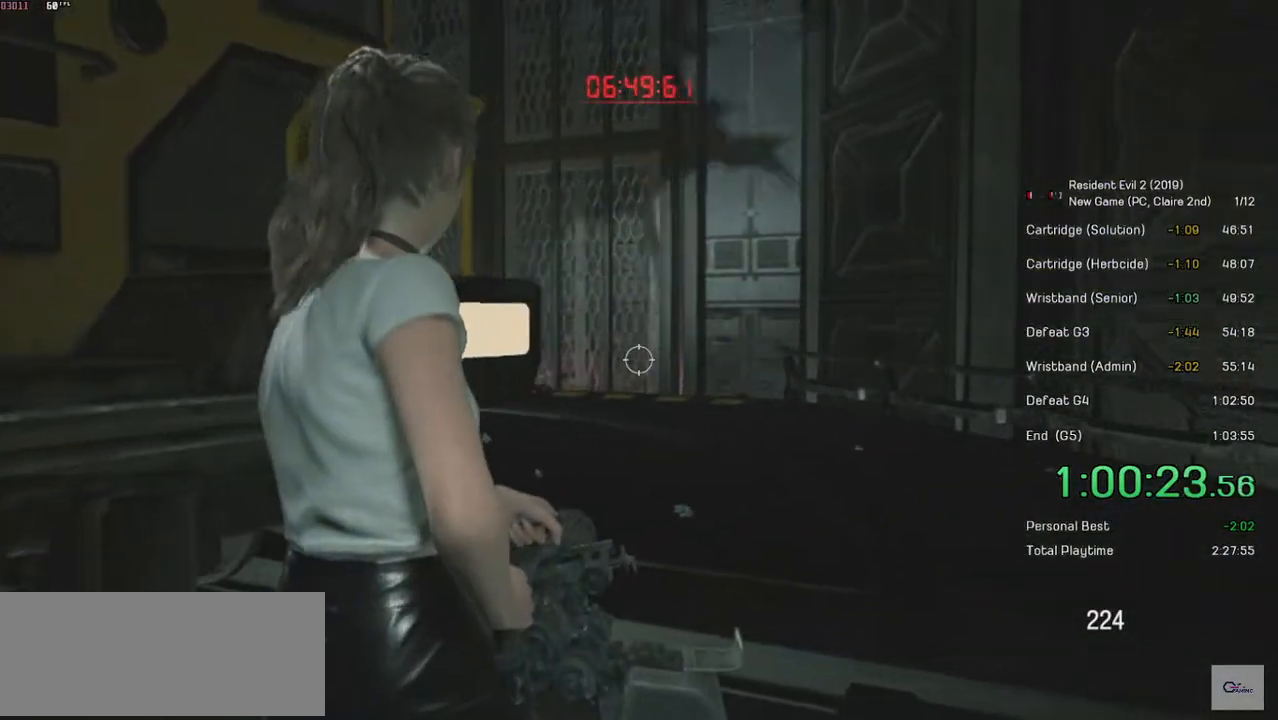
{"keys": [], "mouse": ["left", "right"], "events": []}
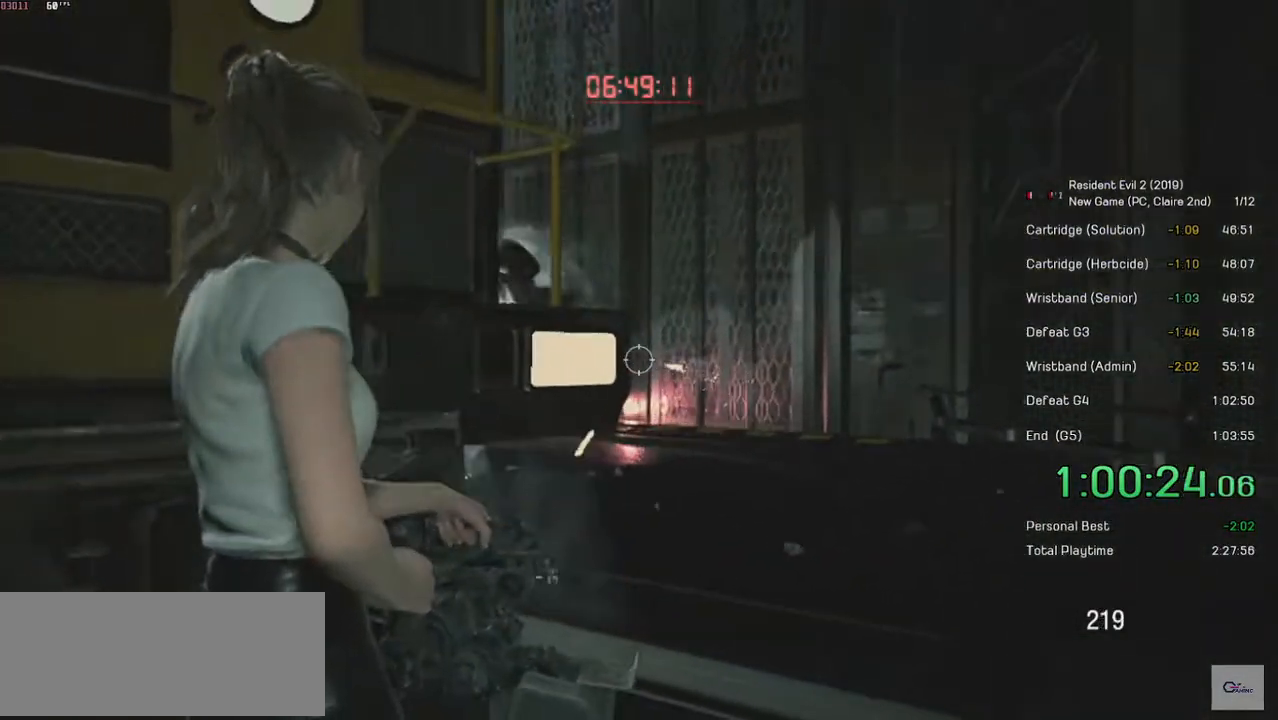
{"keys": [], "mouse": ["left", "right"], "events": []}
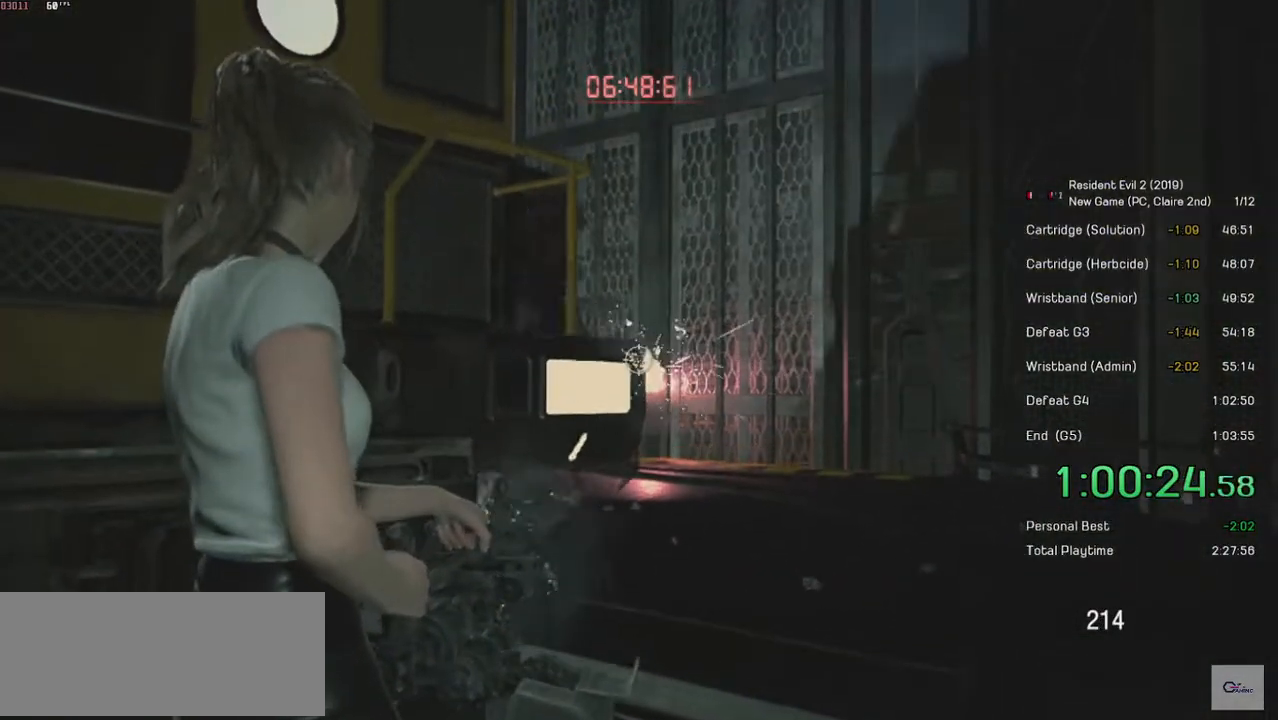
{"keys": ["d"], "mouse": ["right"], "events": [[34, "mouse_left", "up"], [150, "d", "down"]]}
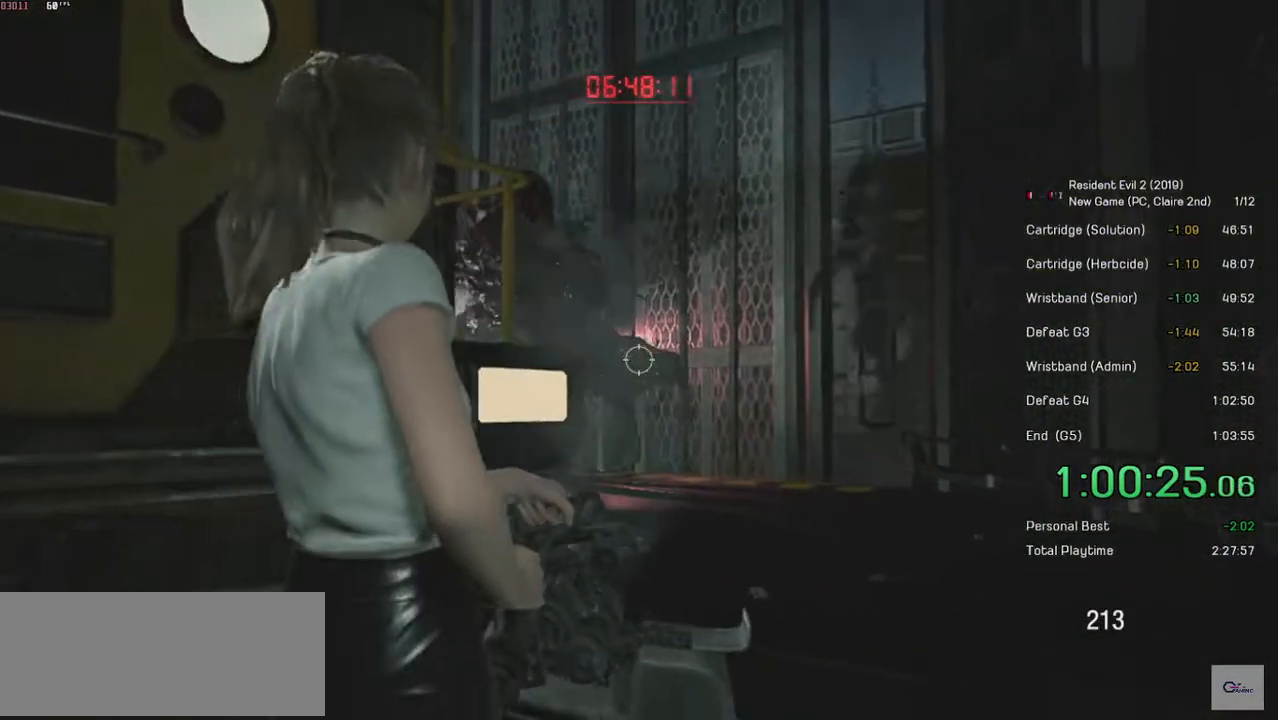
{"keys": ["space", "w"], "mouse": [], "events": [[34, "d", "up"], [100, "mouse_right", "up"], [150, "w", "down"], [450, "space", "down"]]}
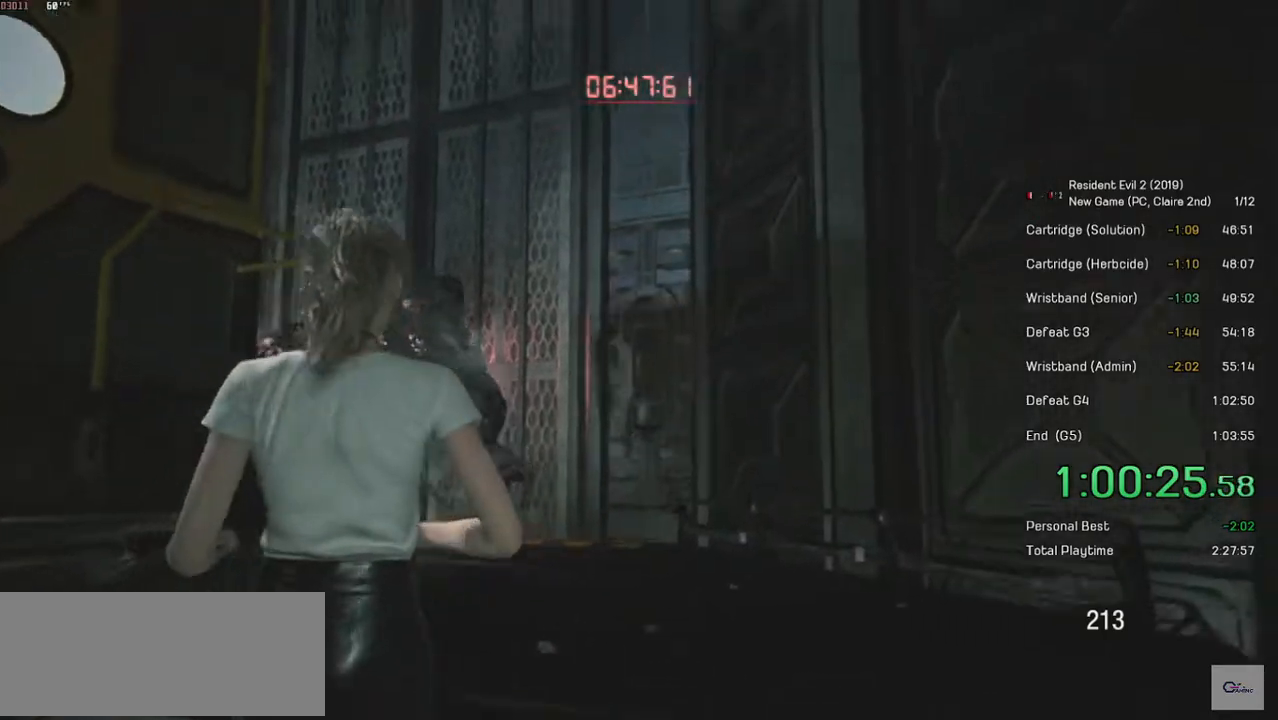
{"keys": ["space", "w"], "mouse": ["left"], "events": [[250, "mouse_left", "down"]]}
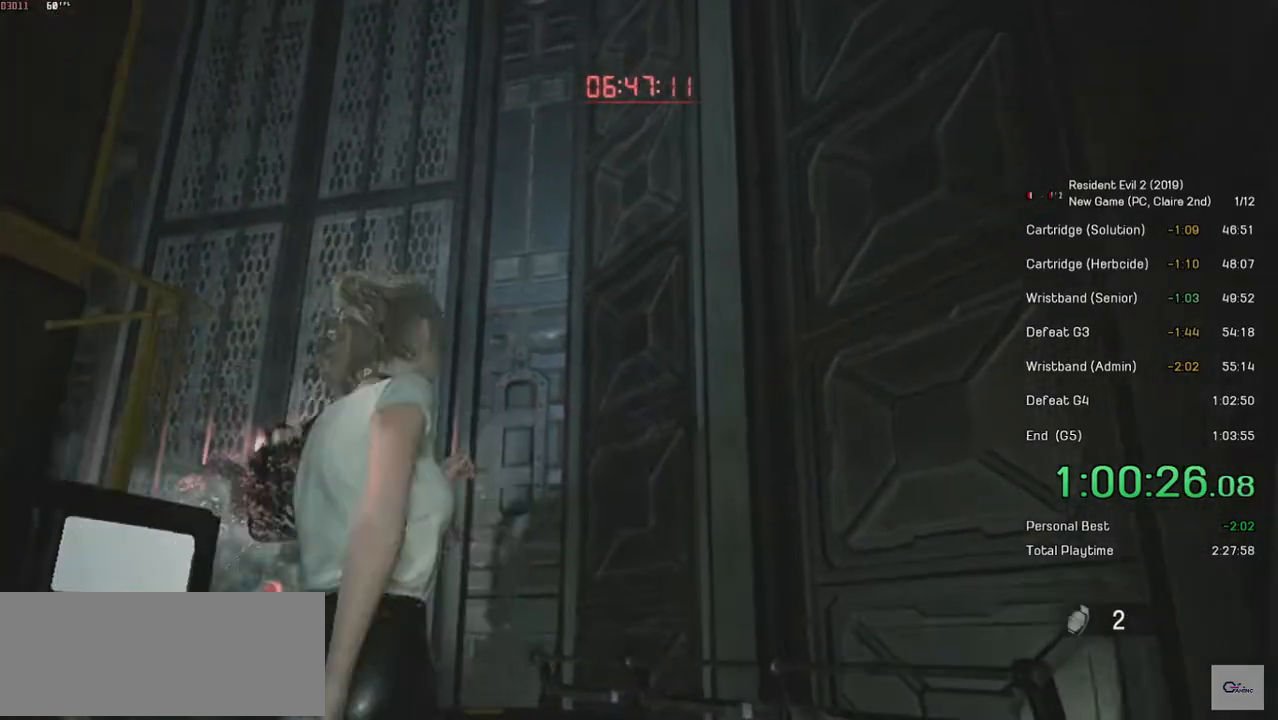
{"keys": ["space", "w"], "mouse": ["left"], "events": []}
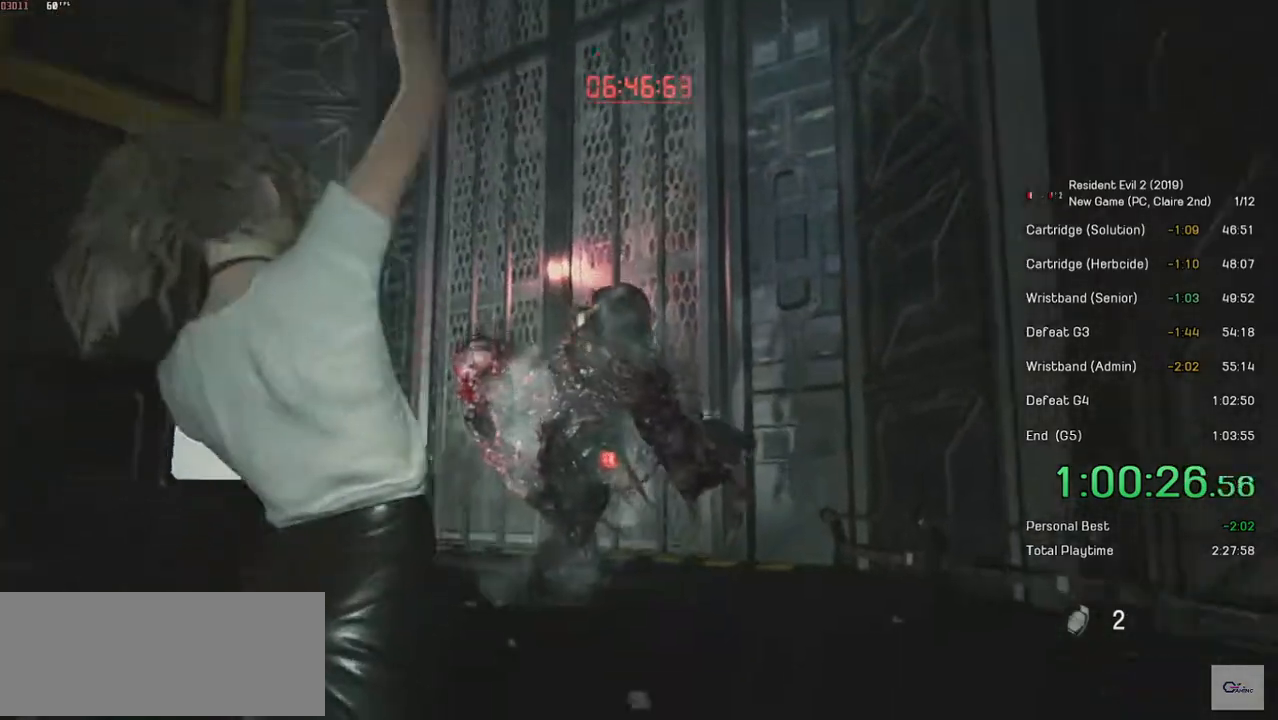
{"keys": ["shift", "w"], "mouse": [], "events": [[150, "mouse_left", "up"], [350, "space", "up"], [434, "shift", "down"]]}
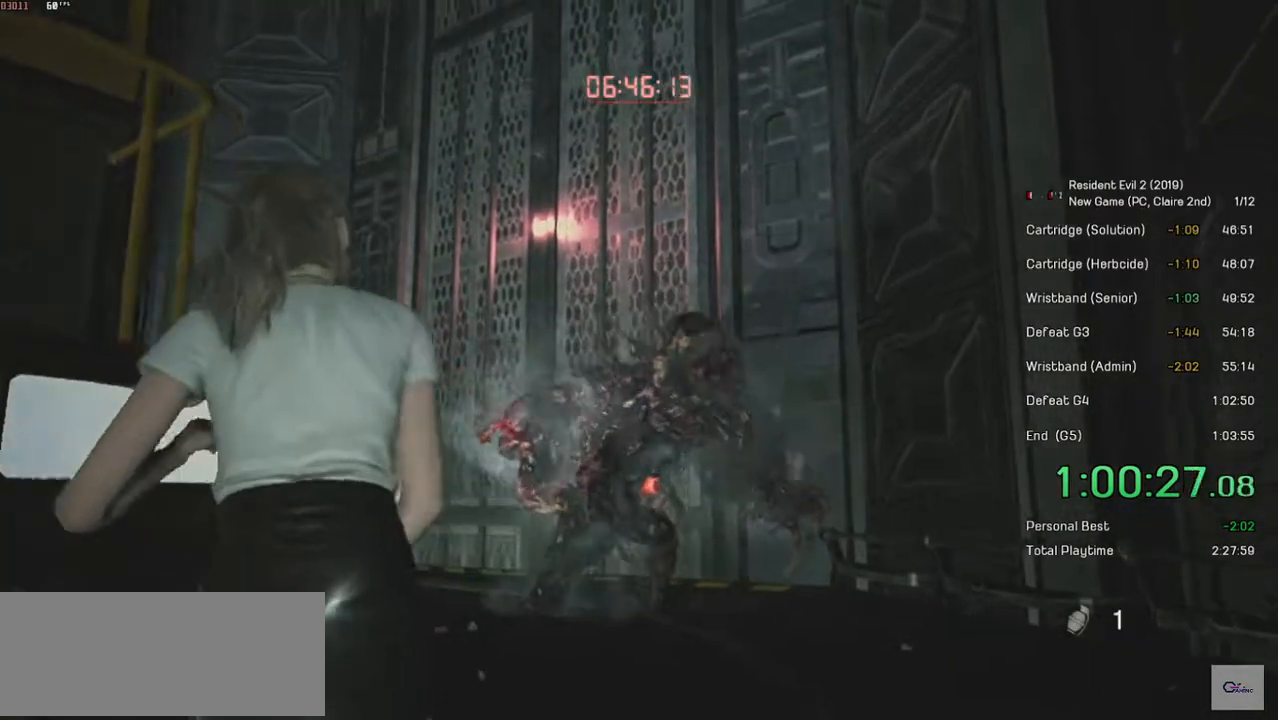
{"keys": ["d", "shift", "w"], "mouse": [], "events": [[50, "d", "down"]]}
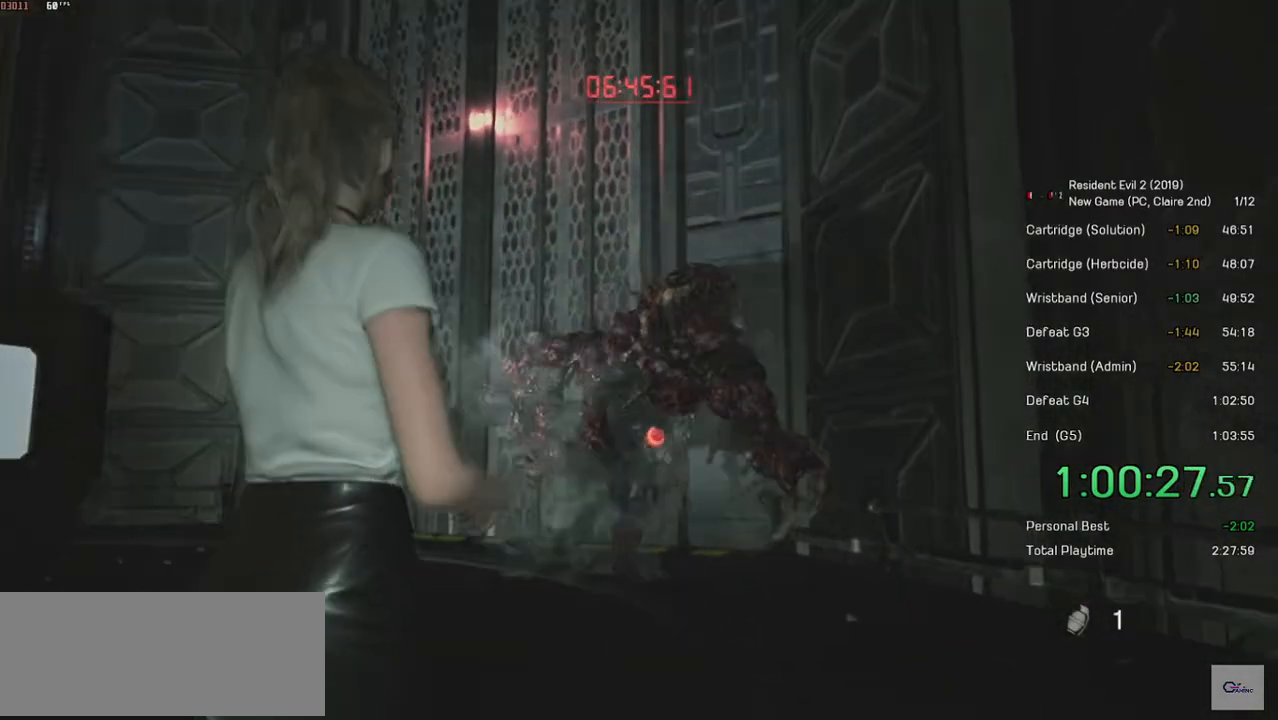
{"keys": ["d", "shift", "w"], "mouse": [], "events": []}
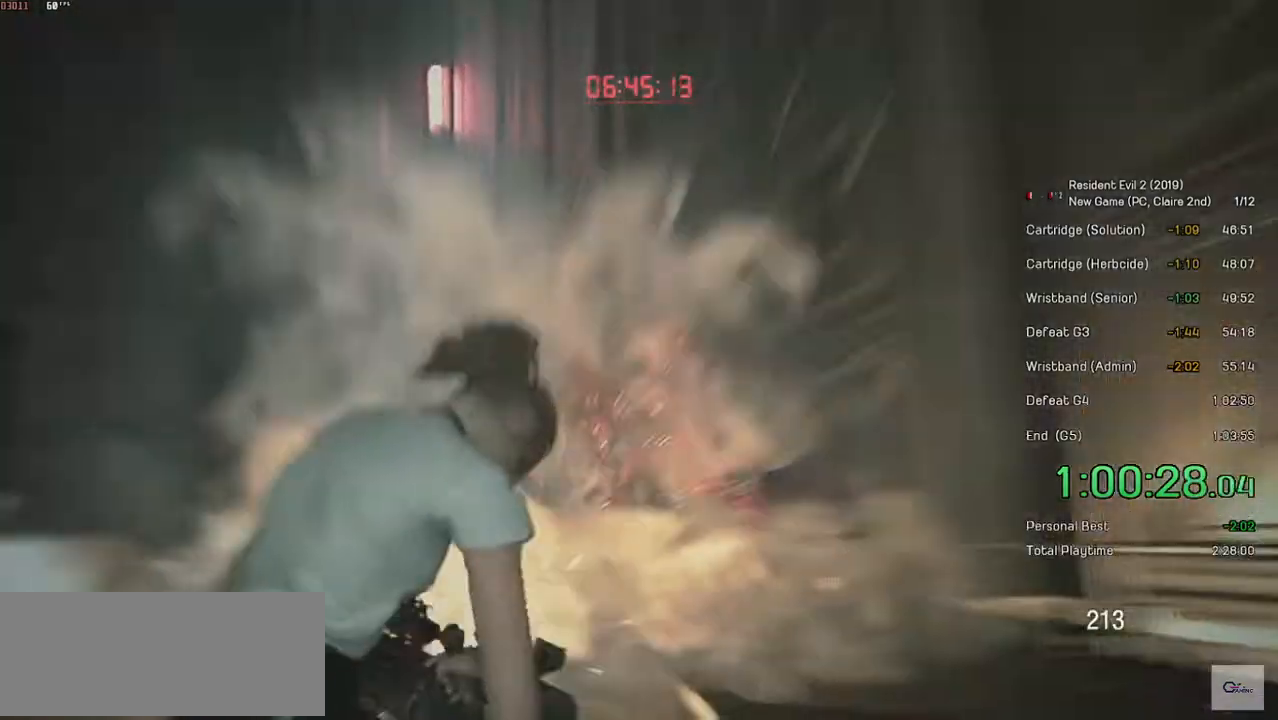
{"keys": ["shift", "w"], "mouse": [], "events": [[34, "d", "up"]]}
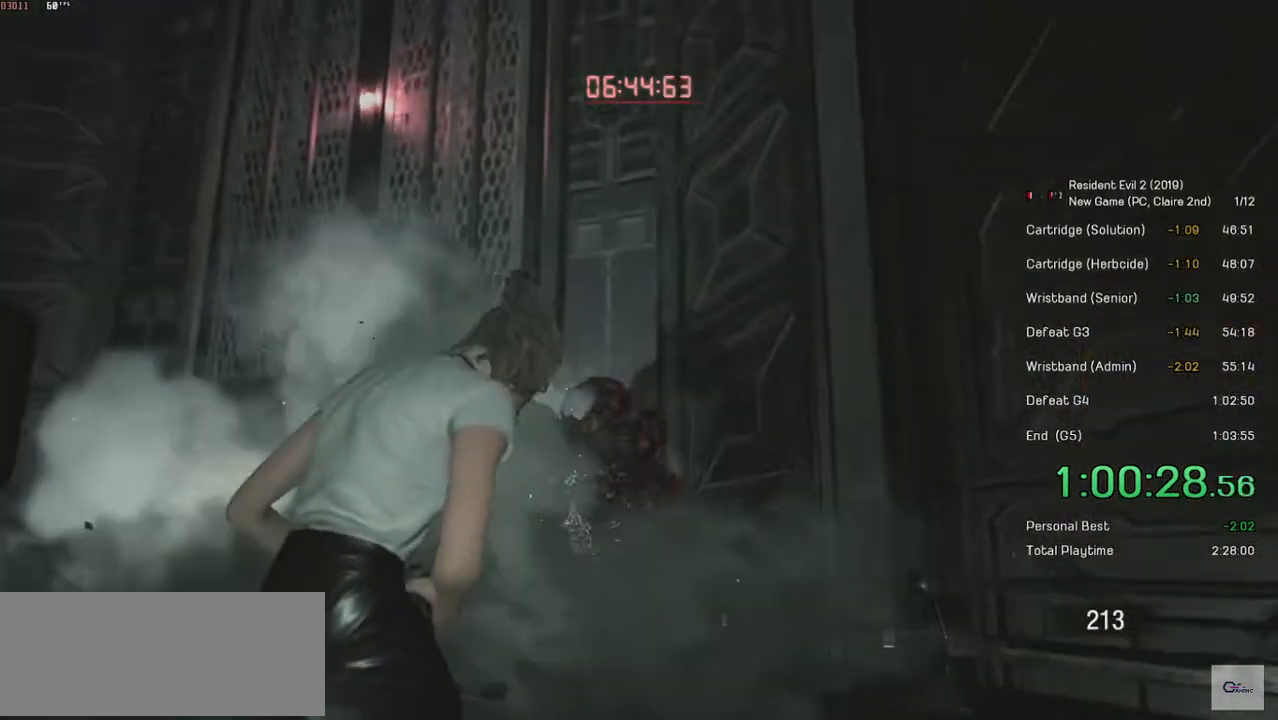
{"keys": ["shift", "space", "w"], "mouse": [], "events": [[84, "space", "down"]]}
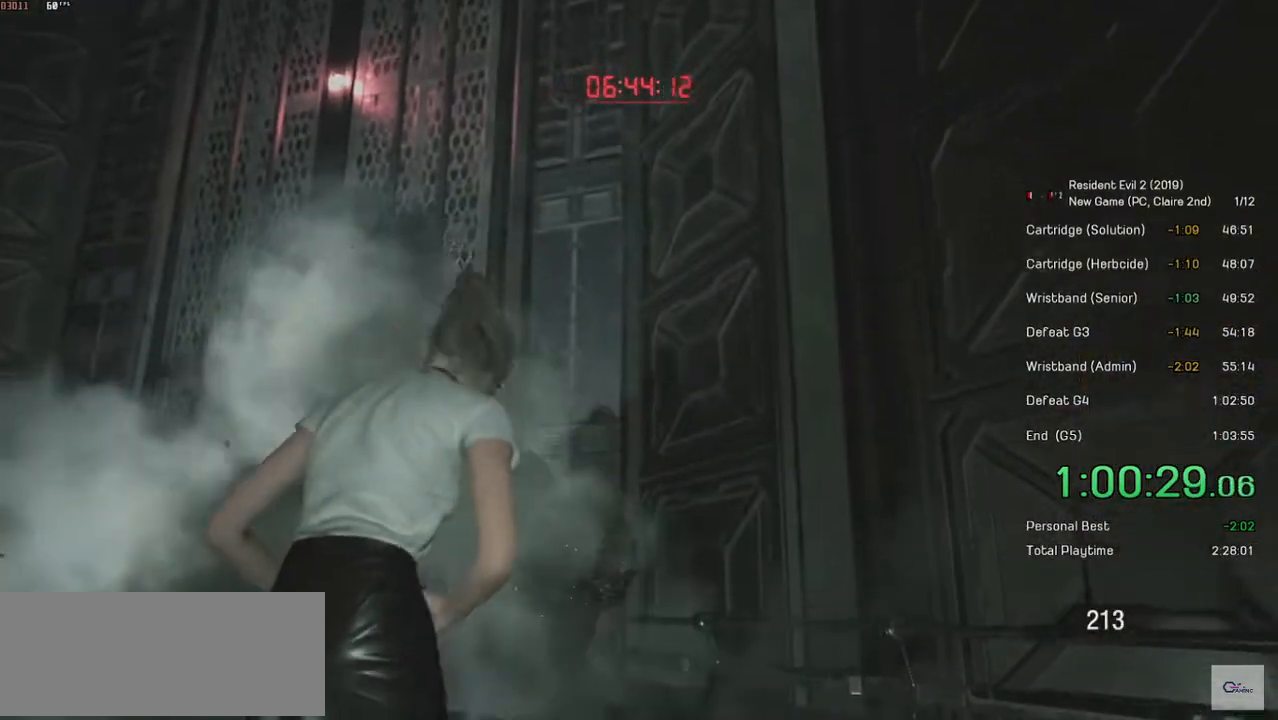
{"keys": ["s", "shift"], "mouse": ["right"], "events": [[100, "space", "up"], [100, "w", "up"], [300, "mouse_right", "down"], [300, "s", "down"]]}